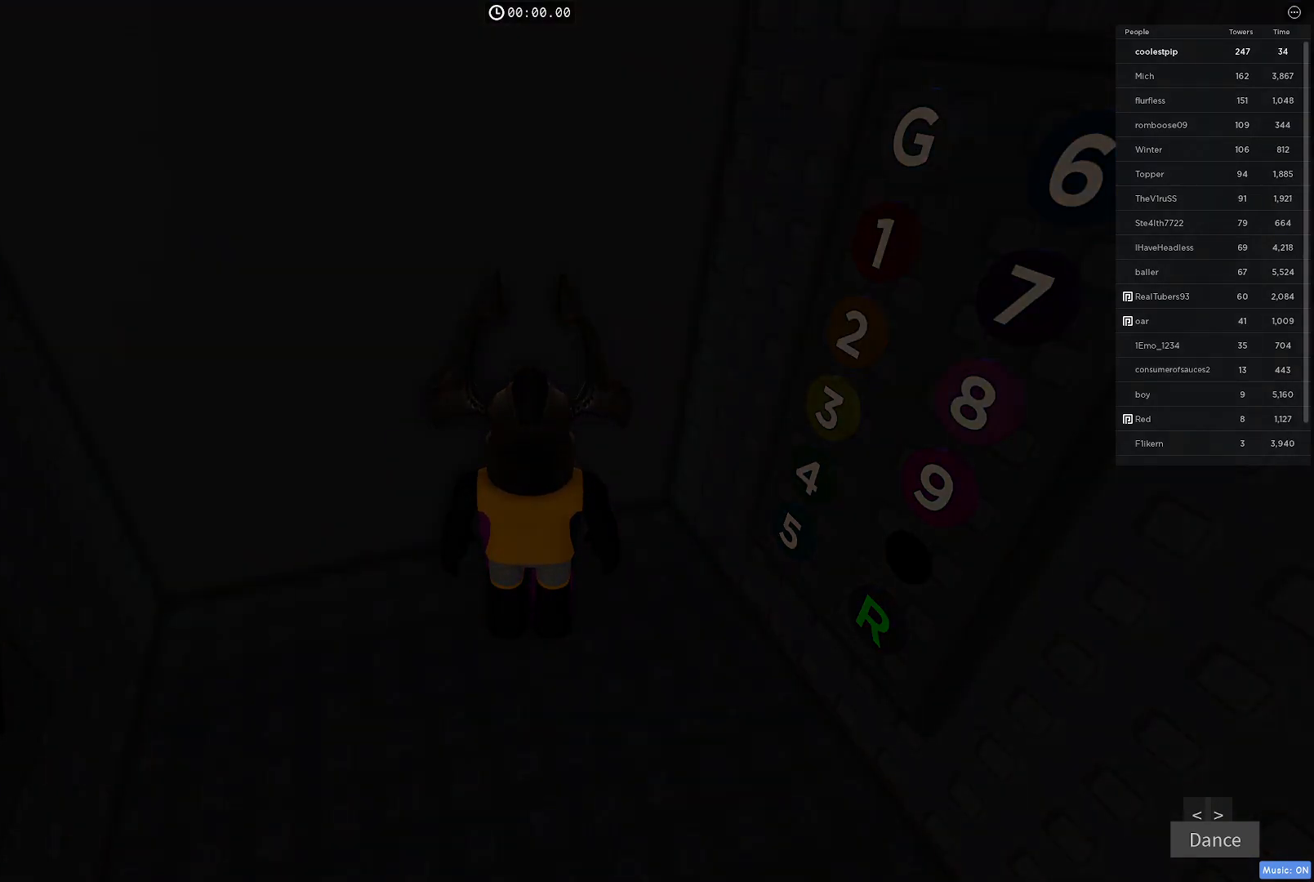
Gameplay with keyboard; each line is a JSON object with the keys held at the frame after it. "events" lists presses ("down") and releases ("up") of "a", "ctrl", "d", "e", "q", "s", "shift", "space" and "w" between this image and that frame as [ms after this image, input, new state], when the widget could be followed in between. No other keys are recorded. Mouse input is not recorded.
{"keys": ["shift"], "events": [[100, "shift", "down"]]}
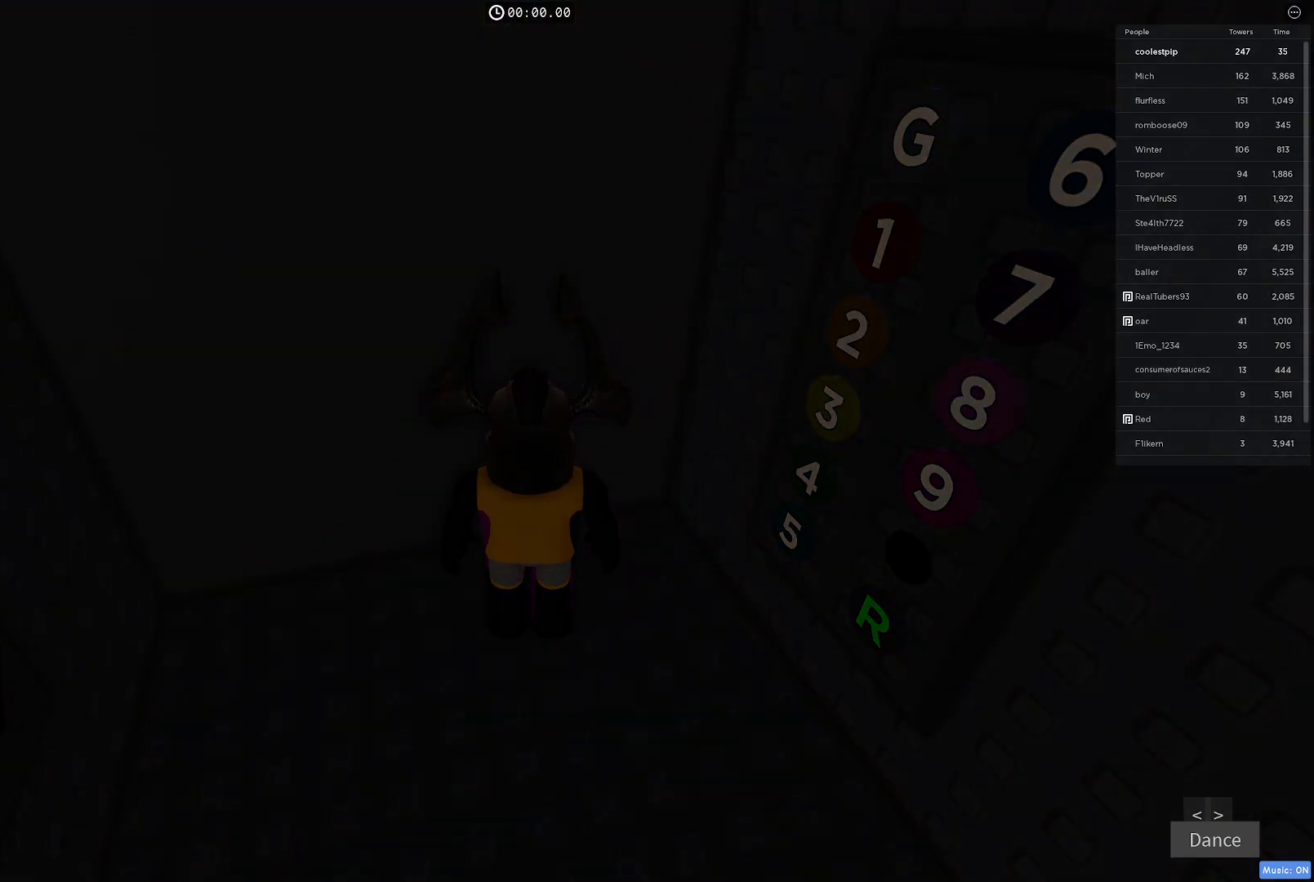
{"keys": [], "events": [[100, "a", "down"], [167, "shift", "up"], [217, "a", "up"]]}
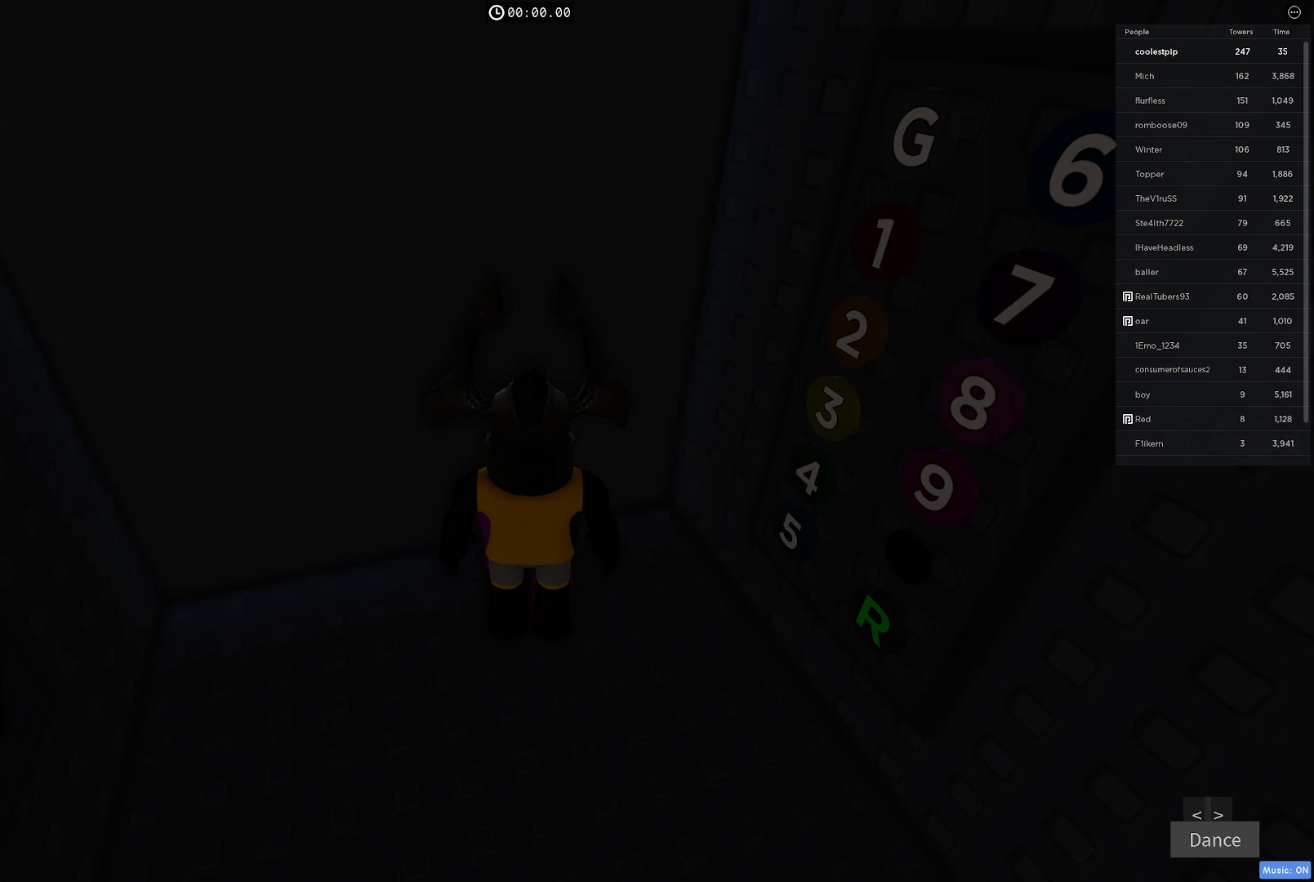
{"keys": ["shift"], "events": [[433, "shift", "down"]]}
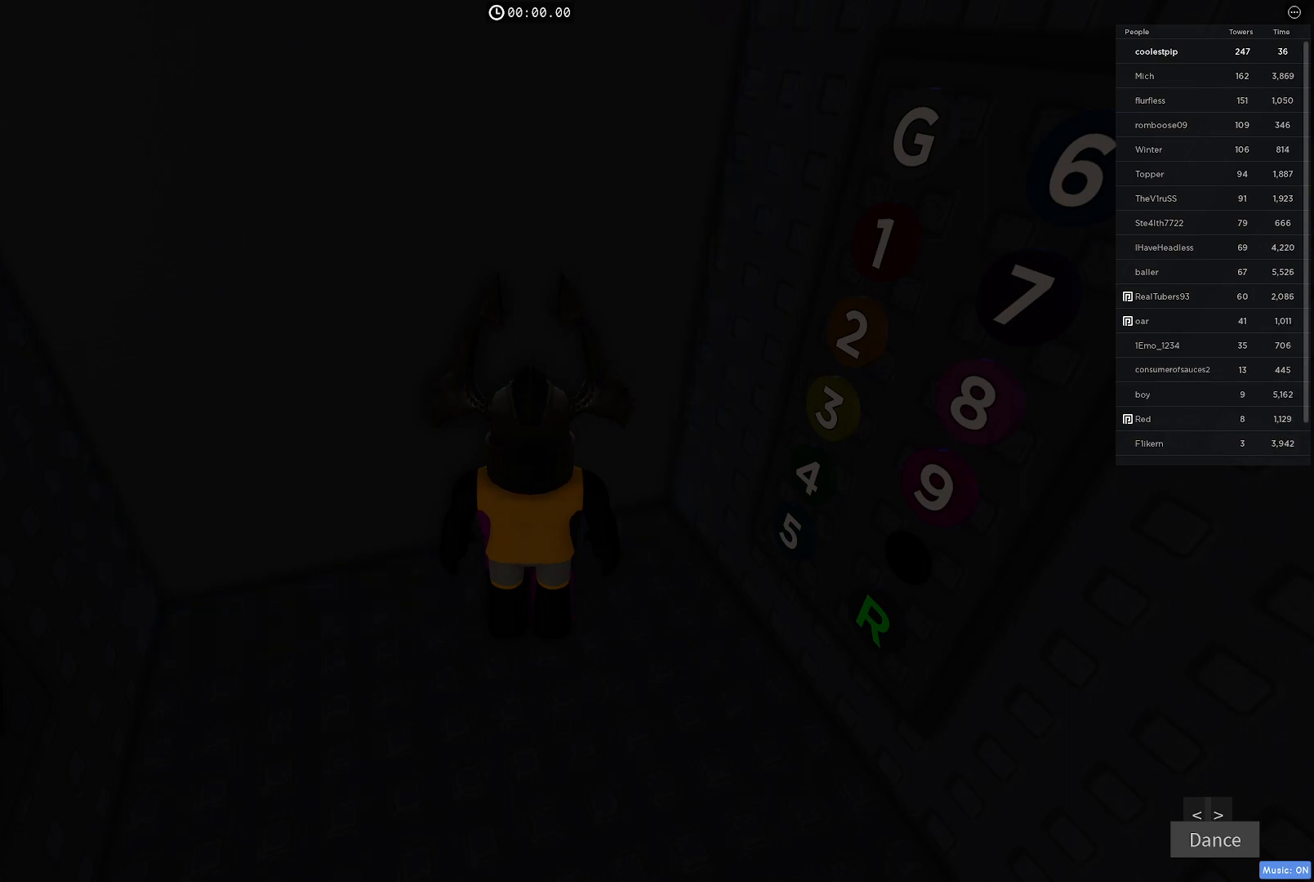
{"keys": [], "events": [[233, "shift", "up"], [350, "e", "down"], [500, "e", "up"]]}
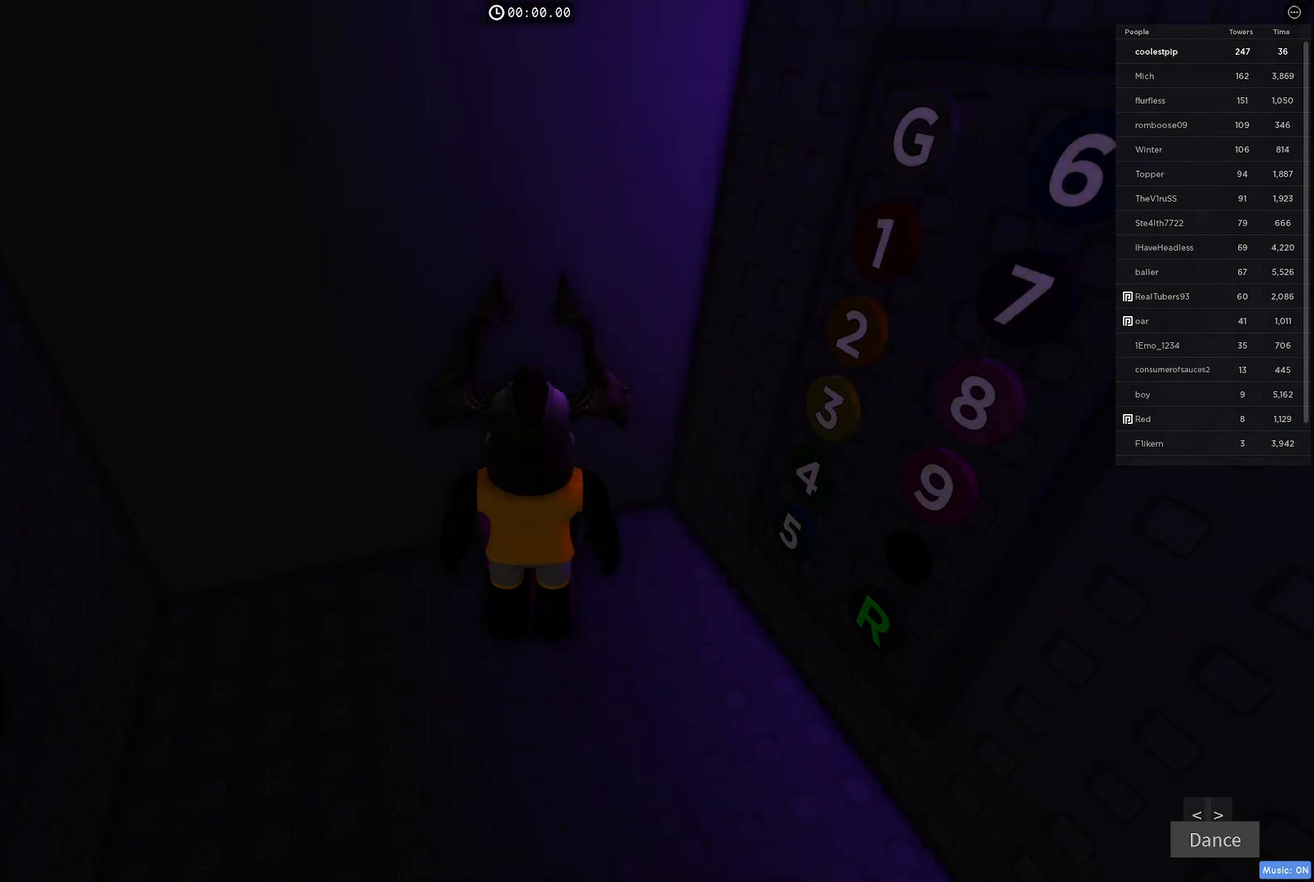
{"keys": ["shift"], "events": [[117, "a", "down"], [233, "a", "up"], [267, "shift", "down"]]}
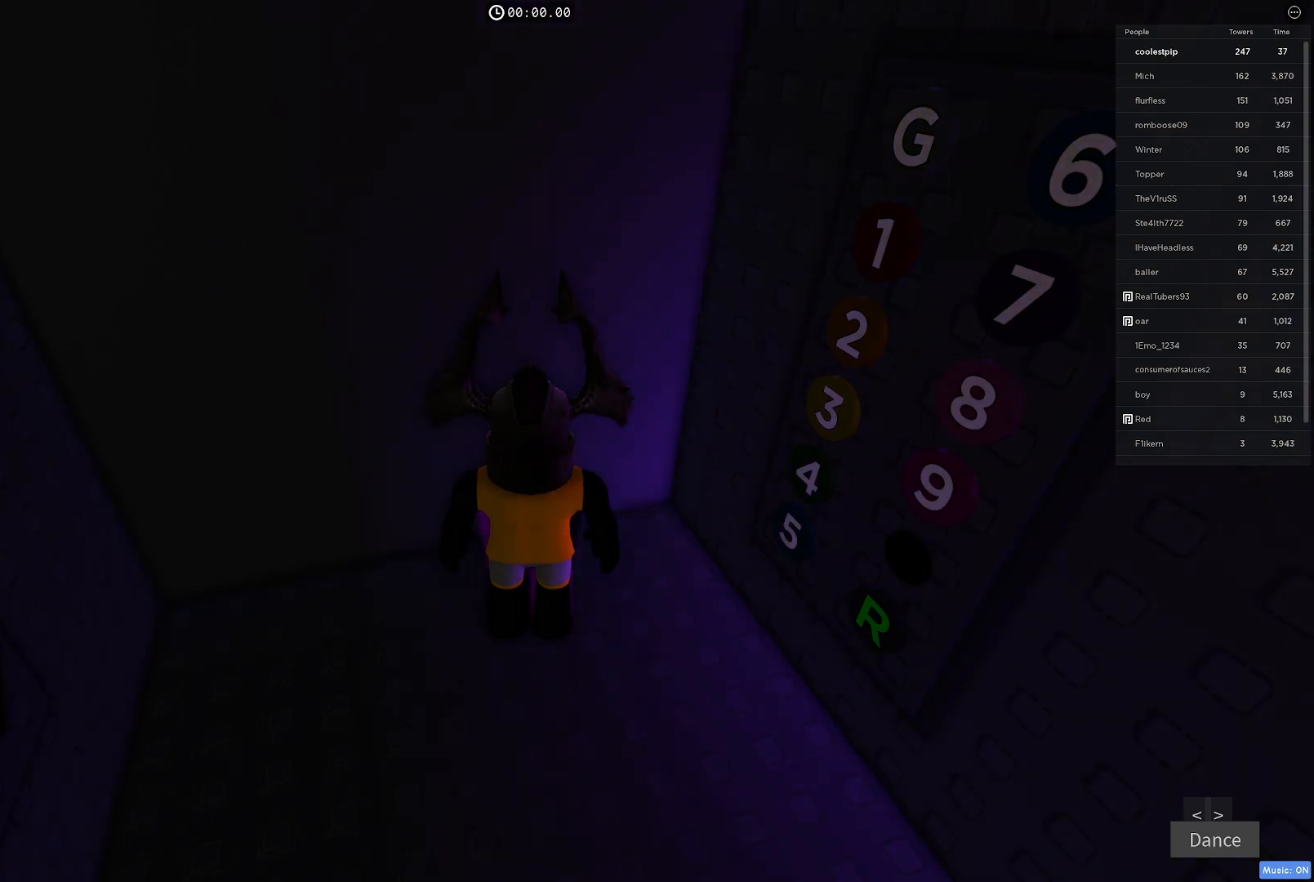
{"keys": ["s"], "events": [[167, "shift", "up"], [500, "s", "down"]]}
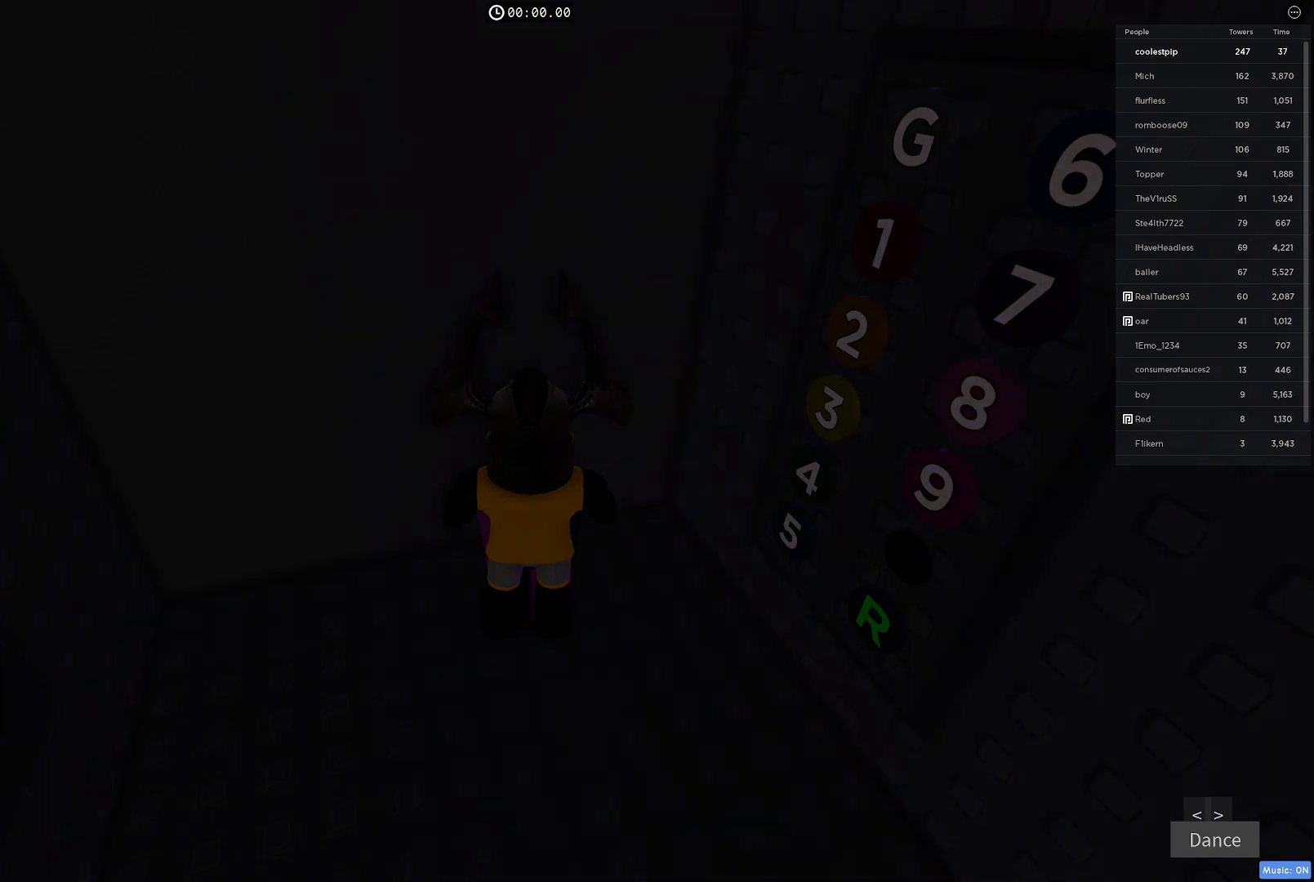
{"keys": [], "events": [[133, "s", "up"], [183, "shift", "down"], [200, "space", "down"], [367, "space", "up"], [467, "shift", "up"]]}
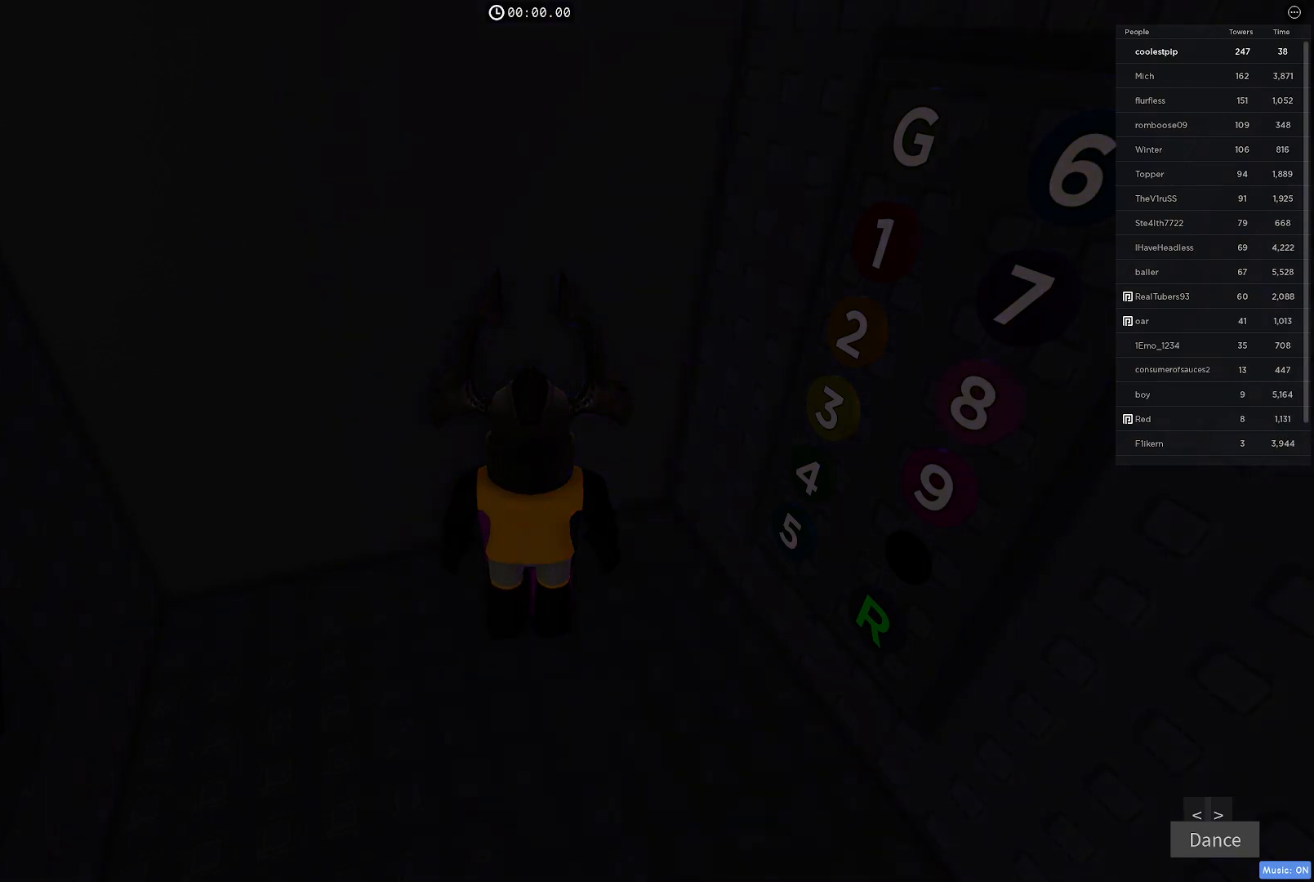
{"keys": [], "events": [[233, "shift", "down"], [250, "space", "down"], [383, "space", "up"], [467, "shift", "up"]]}
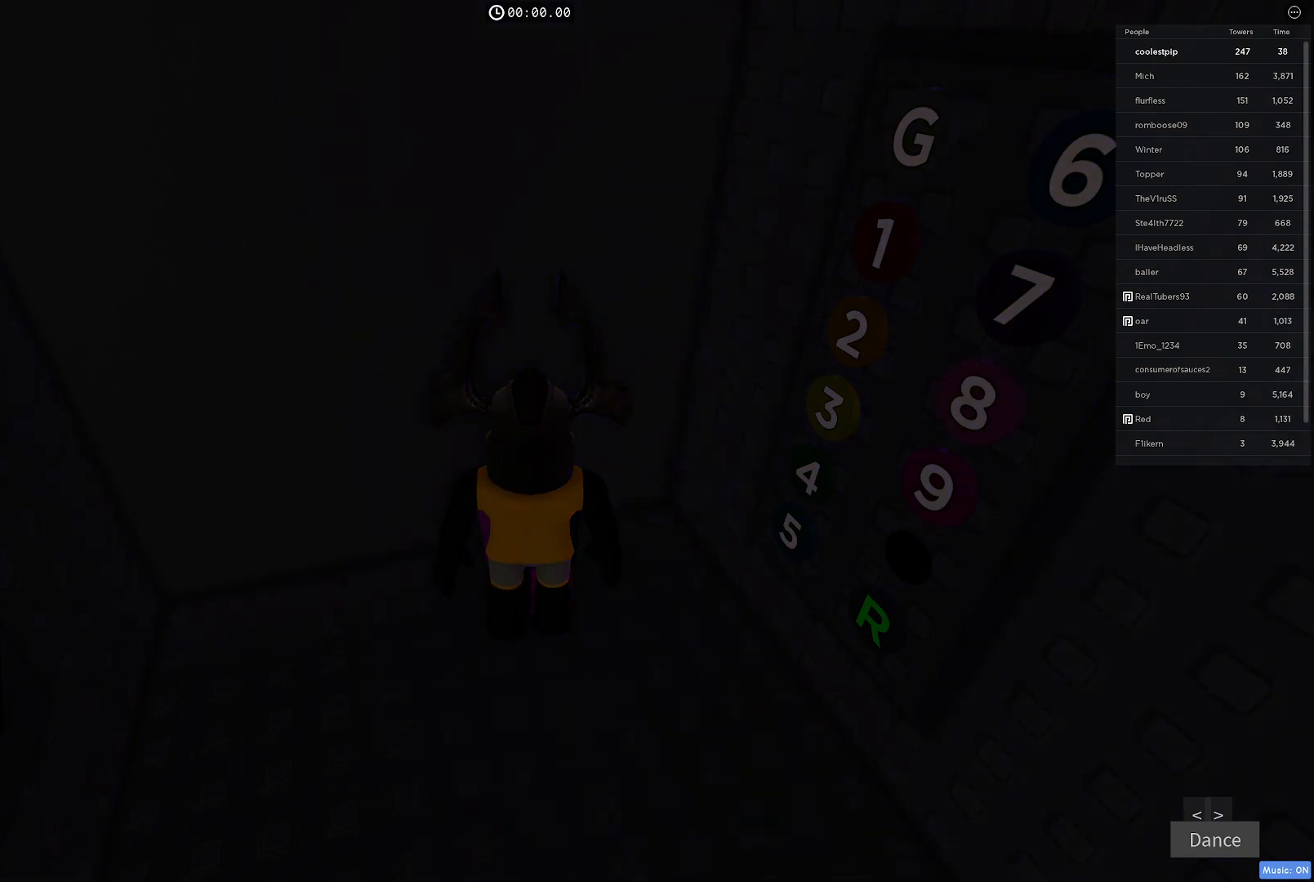
{"keys": [], "events": []}
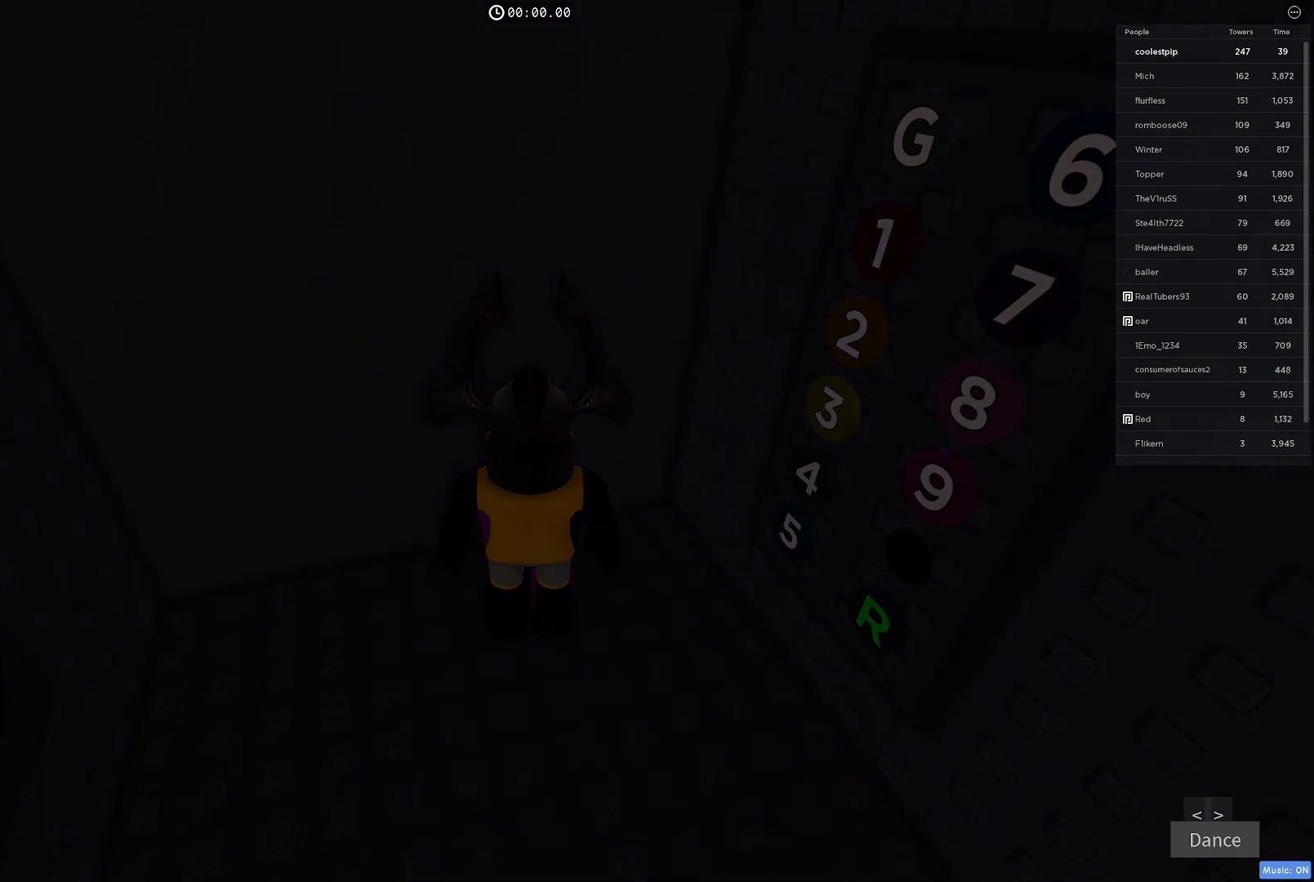
{"keys": [], "events": []}
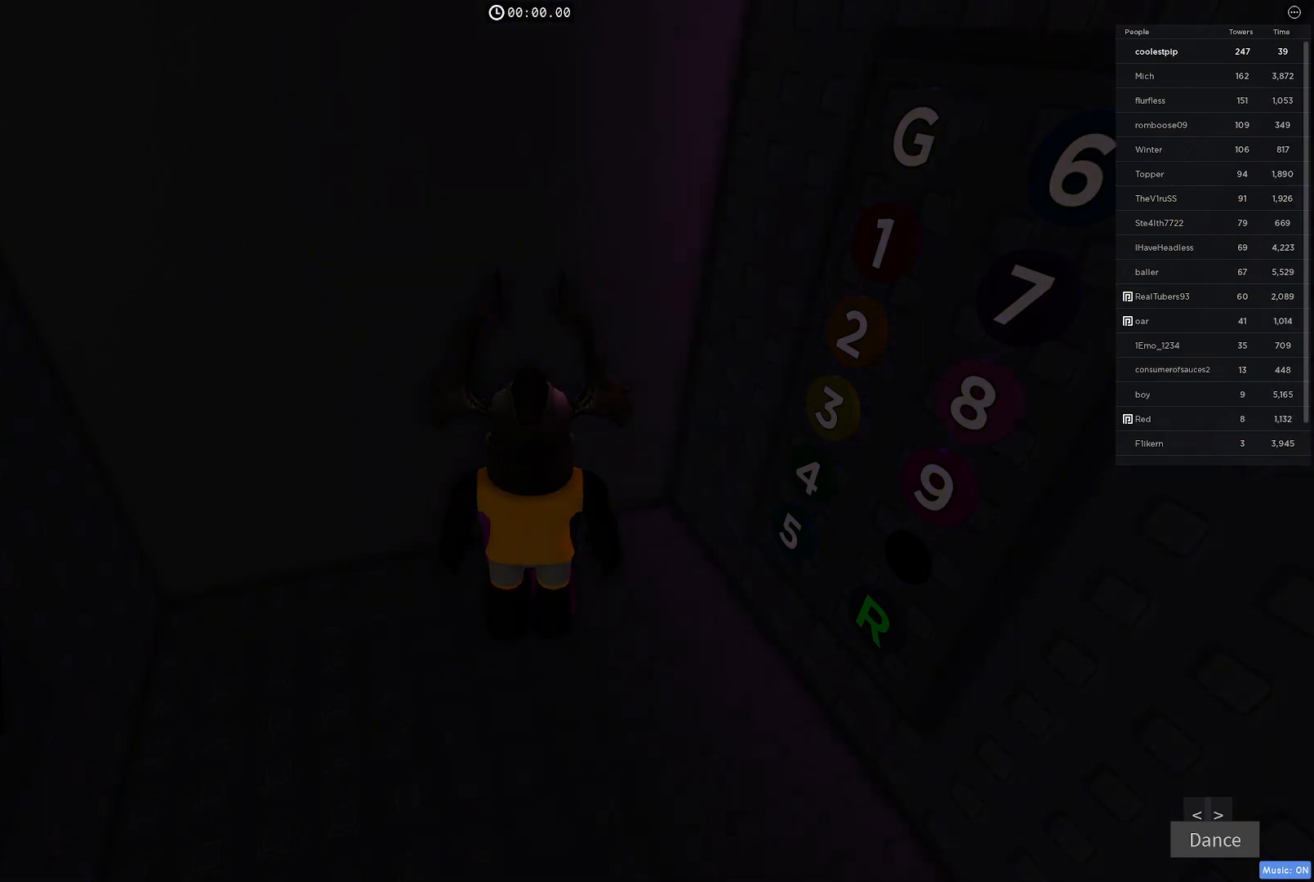
{"keys": [], "events": []}
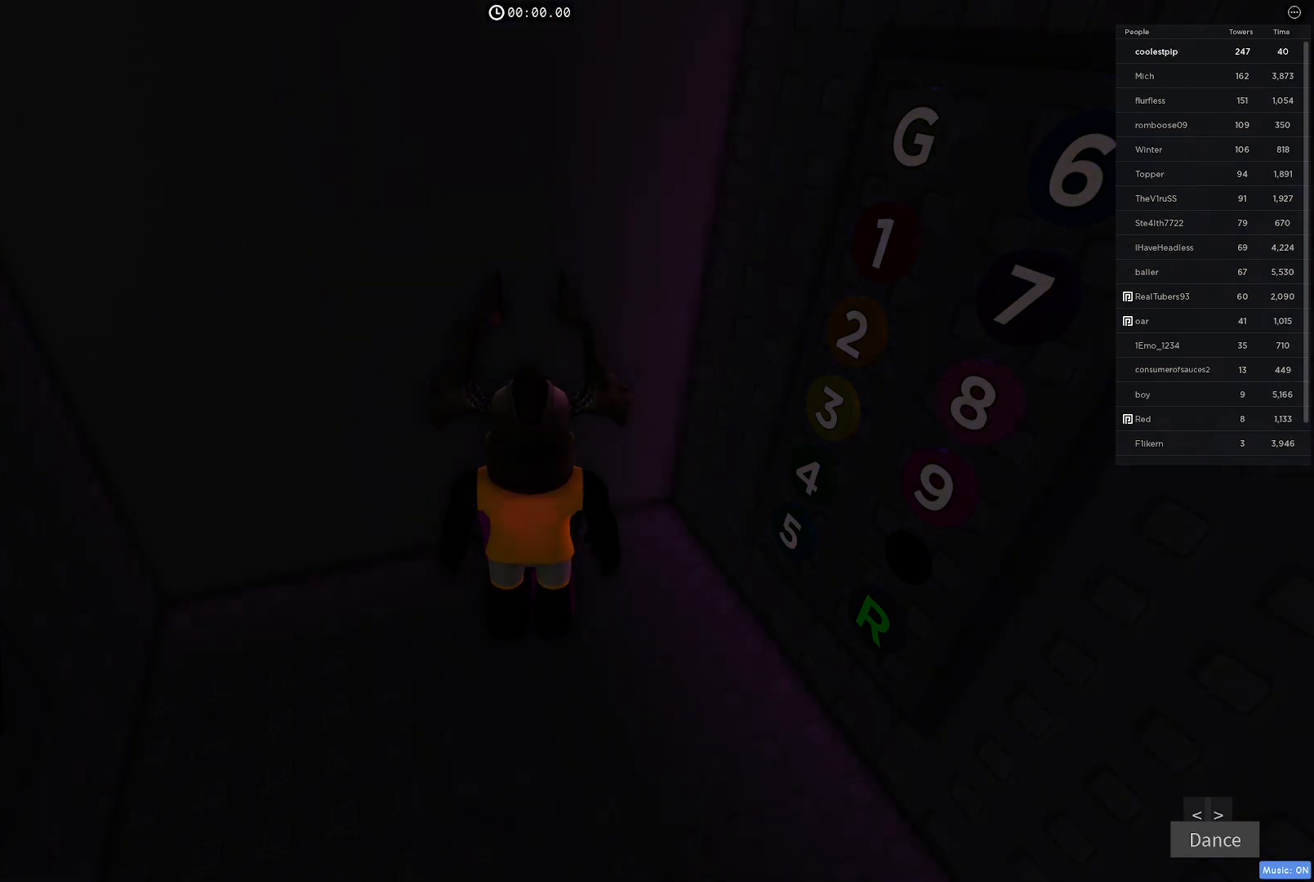
{"keys": [], "events": [[133, "w", "down"], [350, "w", "up"]]}
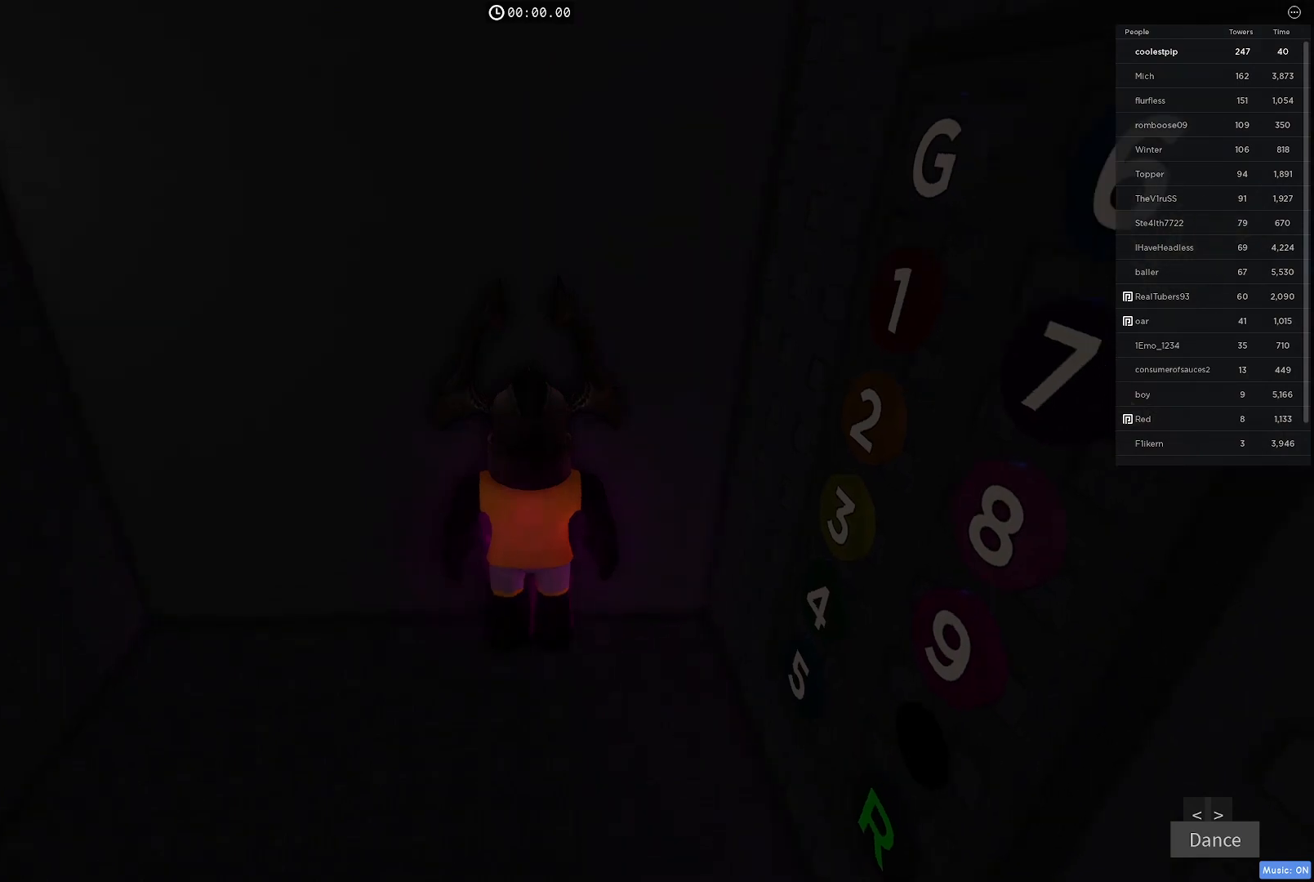
{"keys": [], "events": [[267, "w", "down"], [283, "a", "down"], [433, "a", "up"], [433, "w", "up"]]}
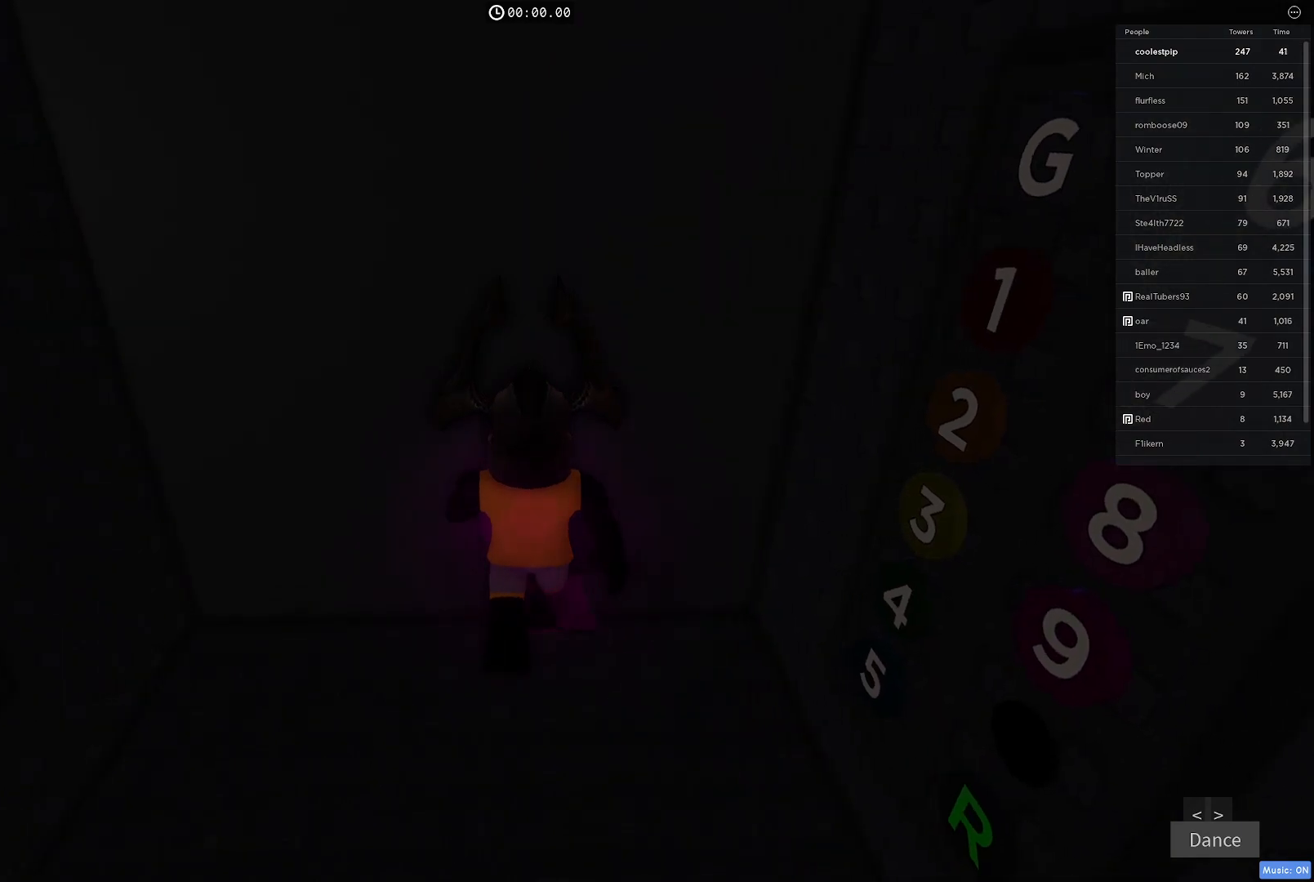
{"keys": ["a", "w"], "events": [[450, "a", "down"], [450, "w", "down"]]}
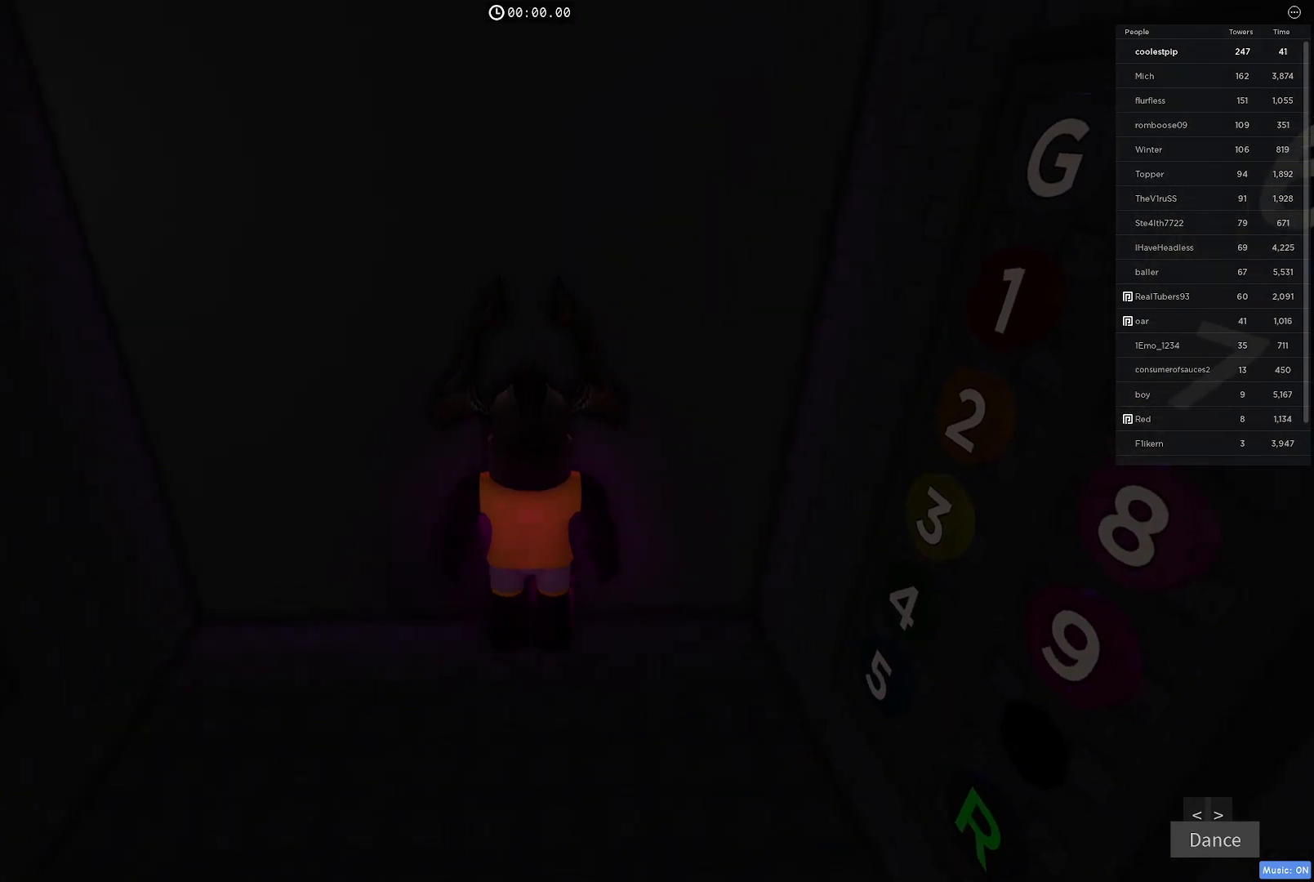
{"keys": [], "events": [[67, "a", "up"], [83, "w", "up"]]}
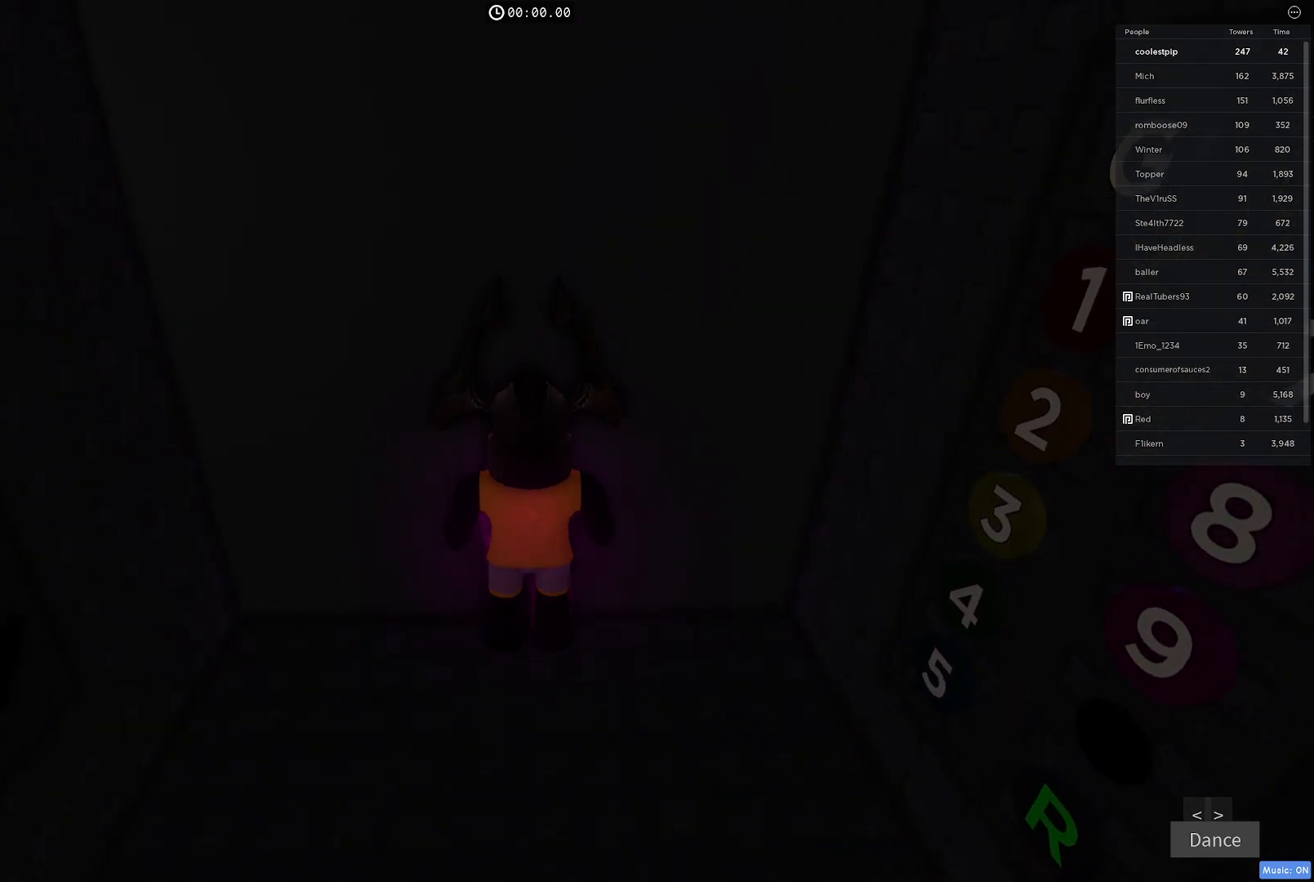
{"keys": [], "events": []}
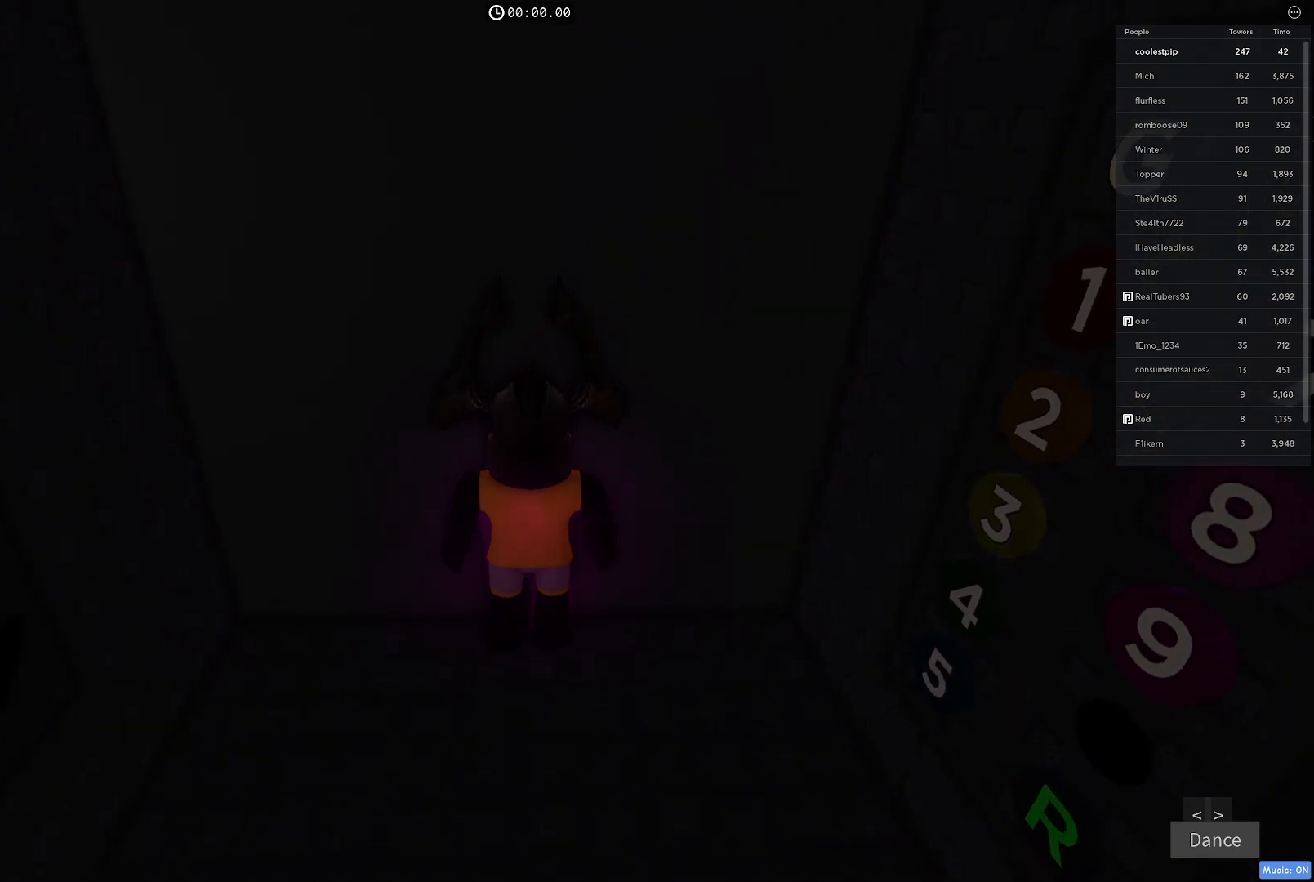
{"keys": [], "events": []}
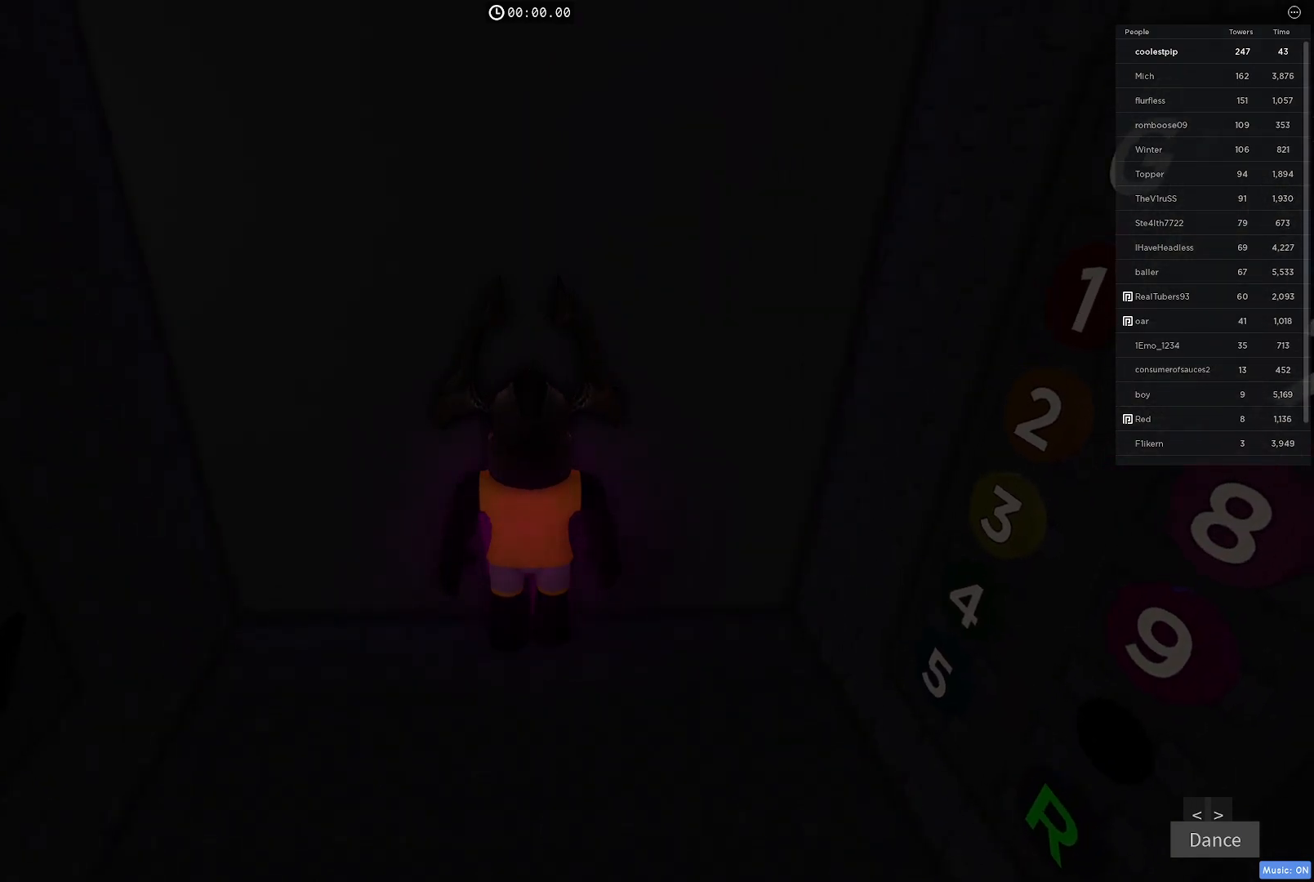
{"keys": [], "events": []}
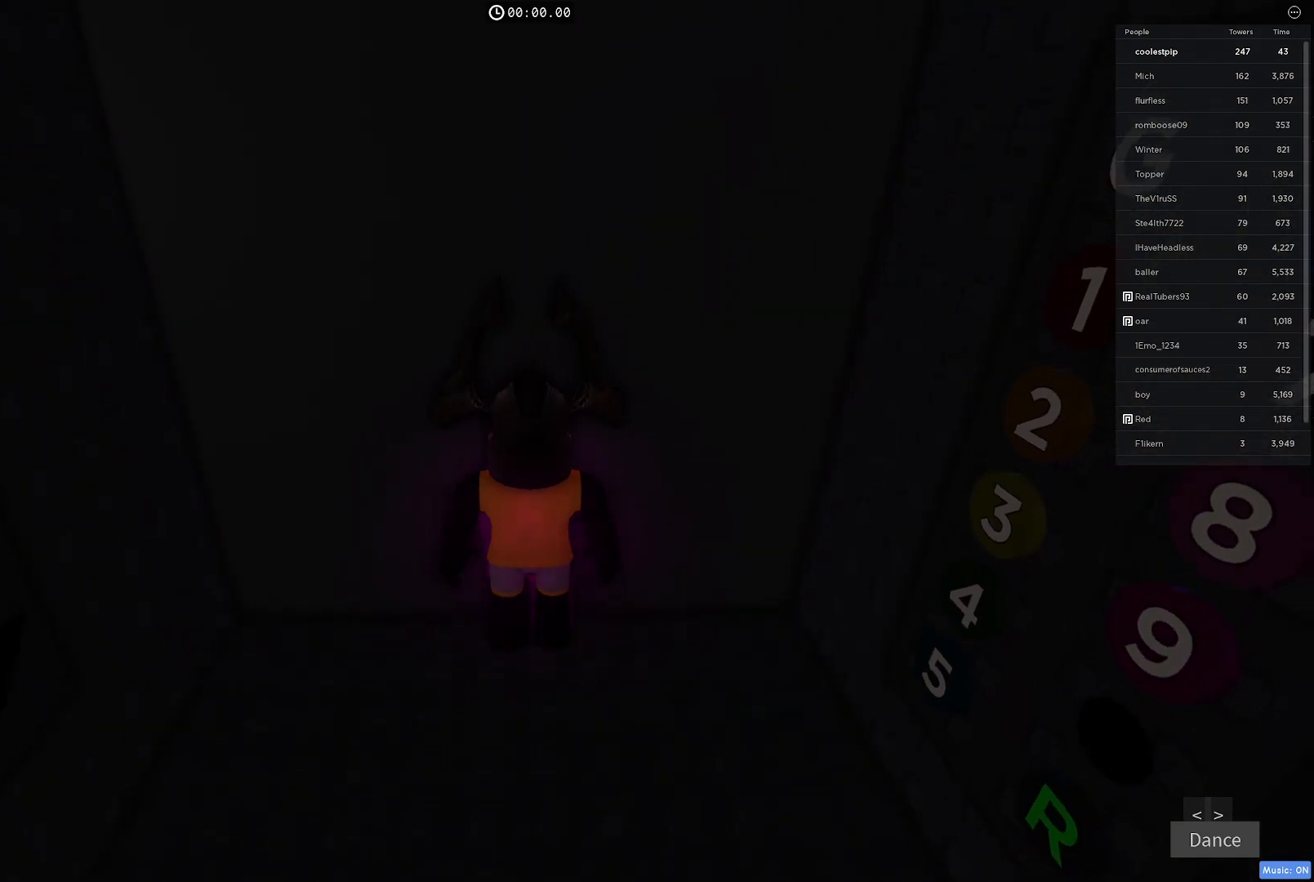
{"keys": [], "events": []}
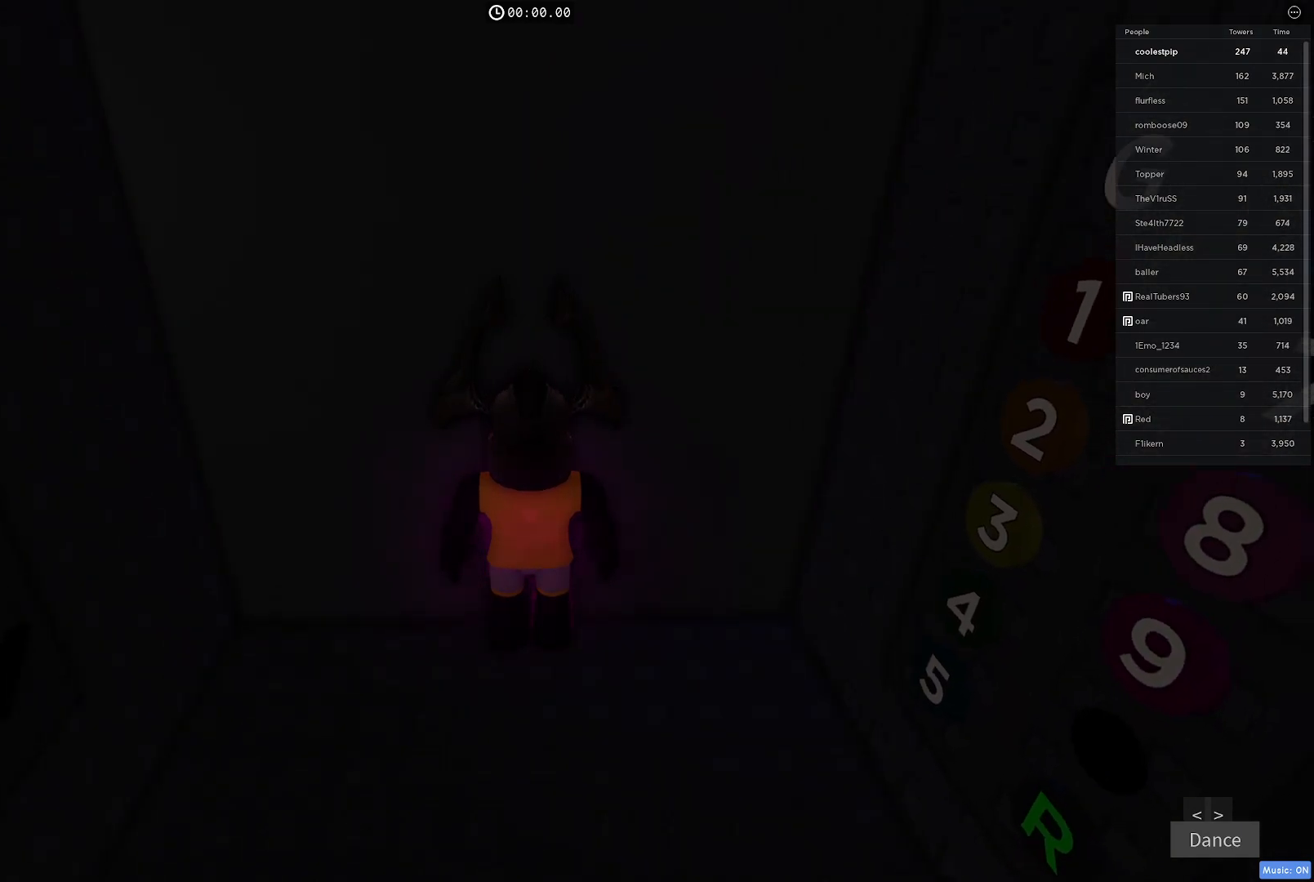
{"keys": [], "events": []}
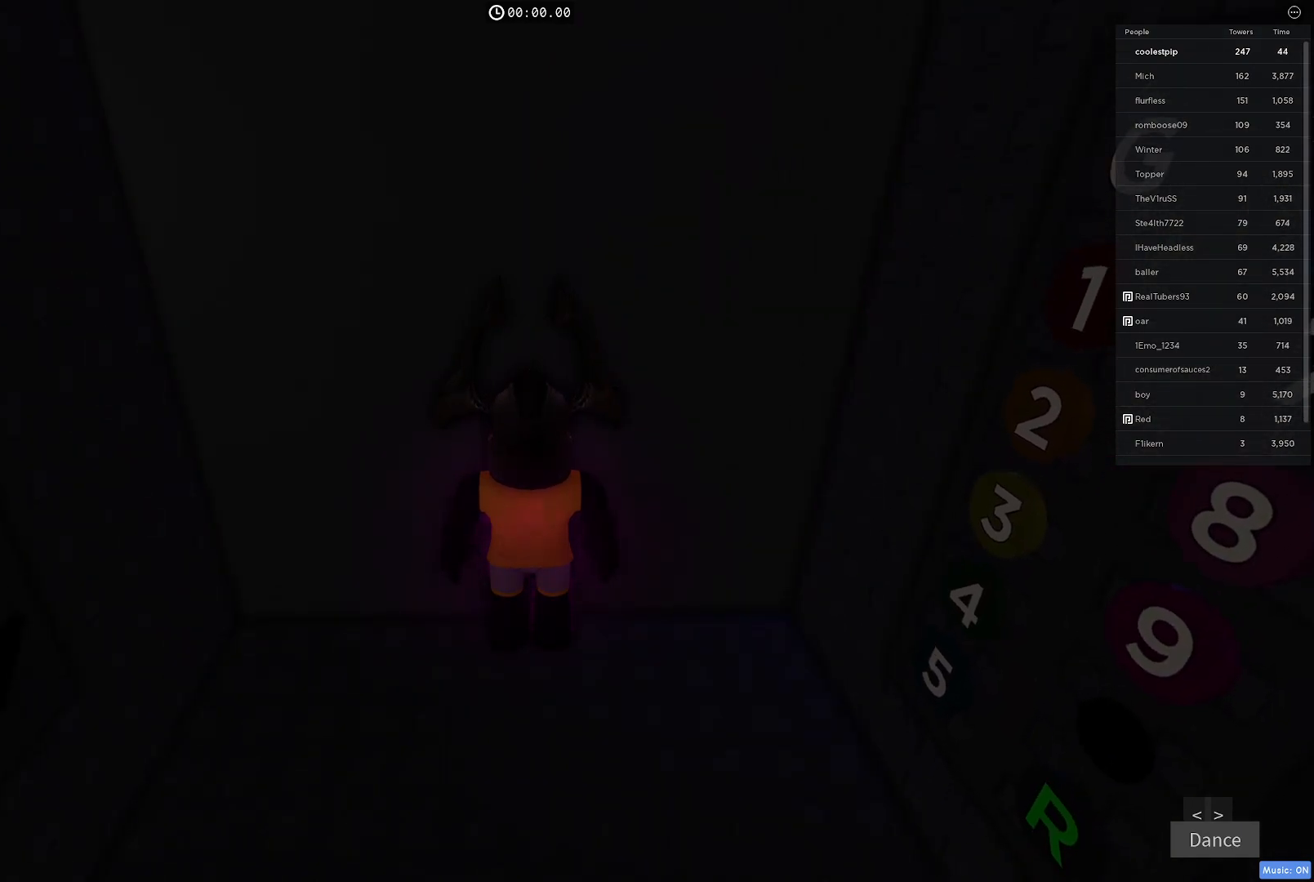
{"keys": ["w"], "events": [[167, "a", "down"], [167, "w", "down"], [350, "a", "up"]]}
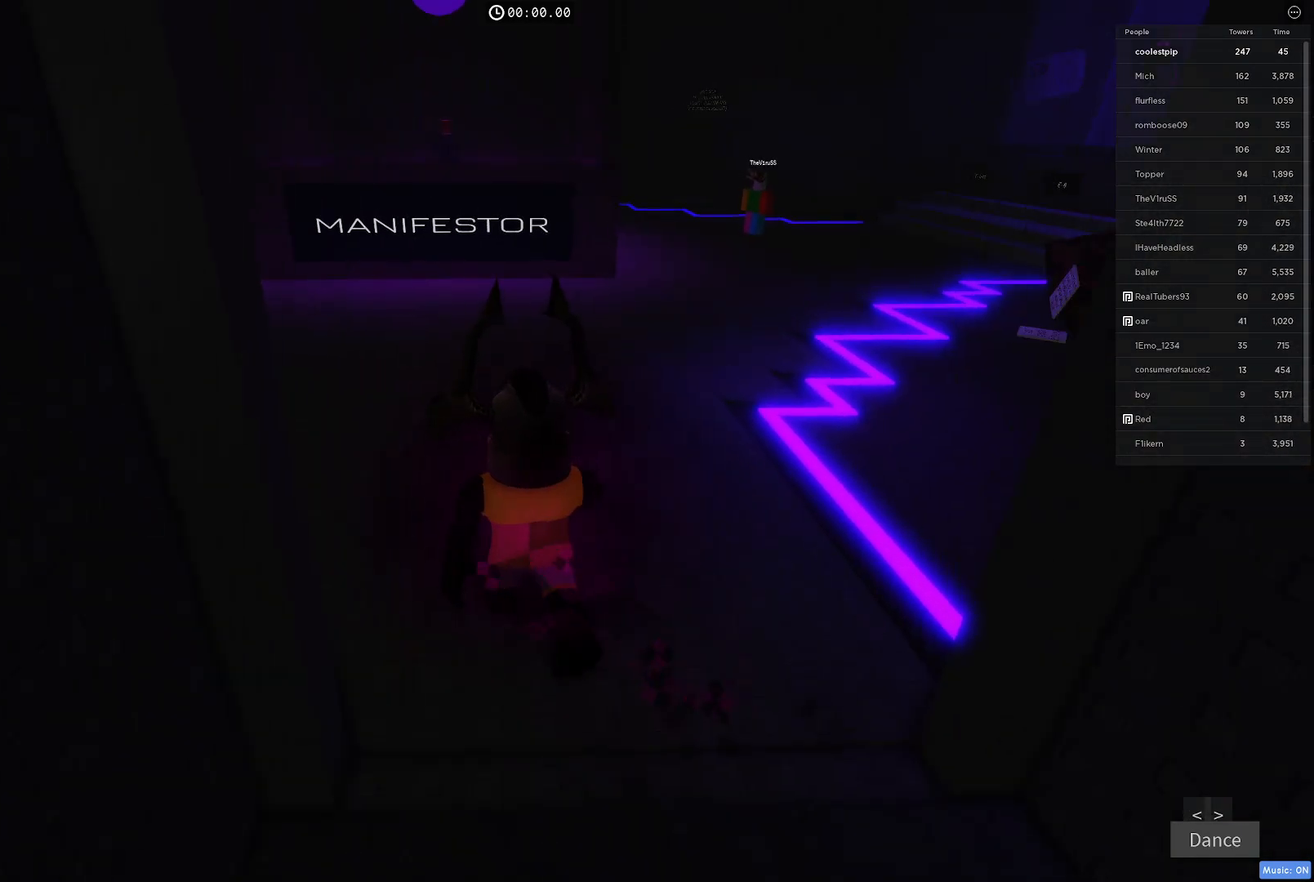
{"keys": ["w"], "events": []}
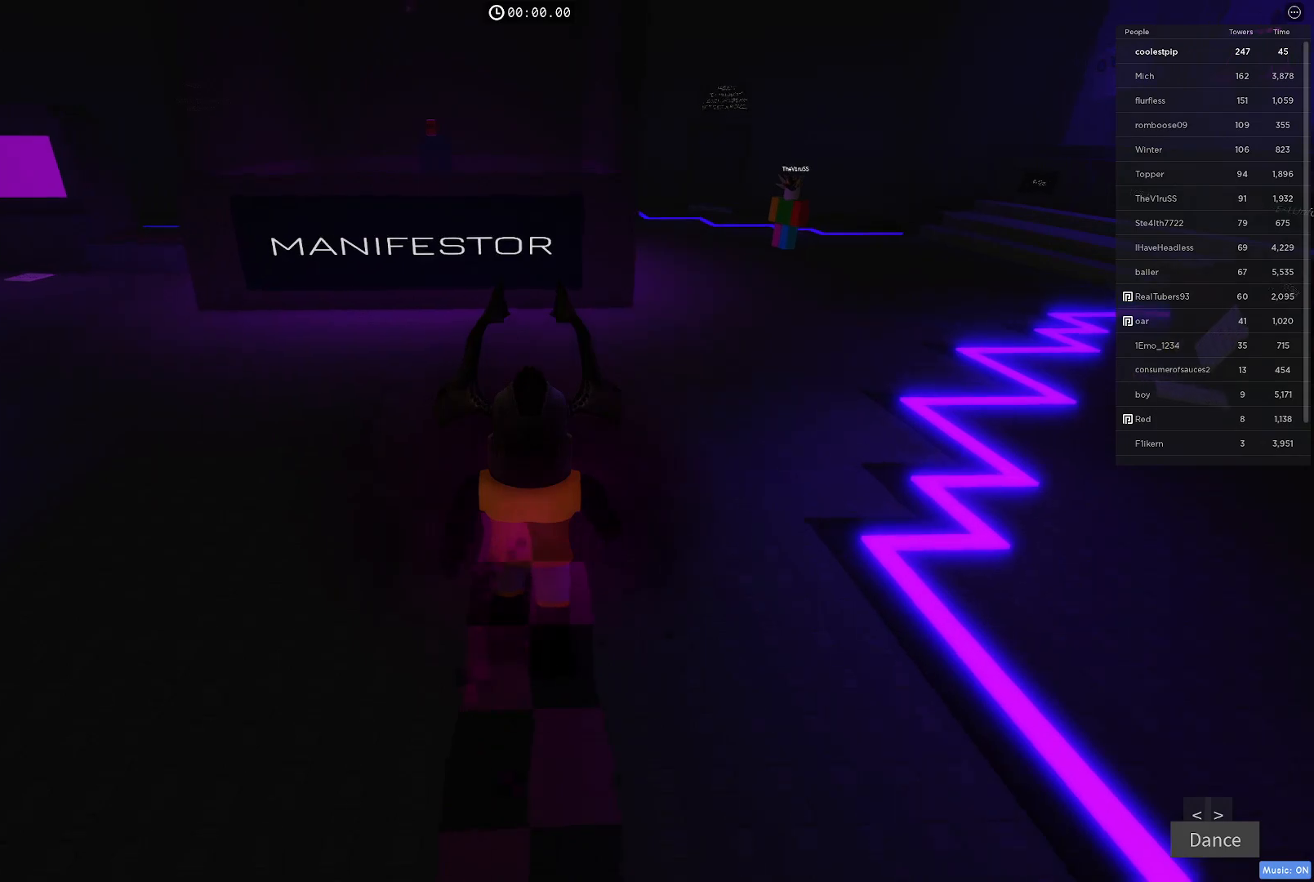
{"keys": ["d", "w"], "events": [[100, "d", "down"]]}
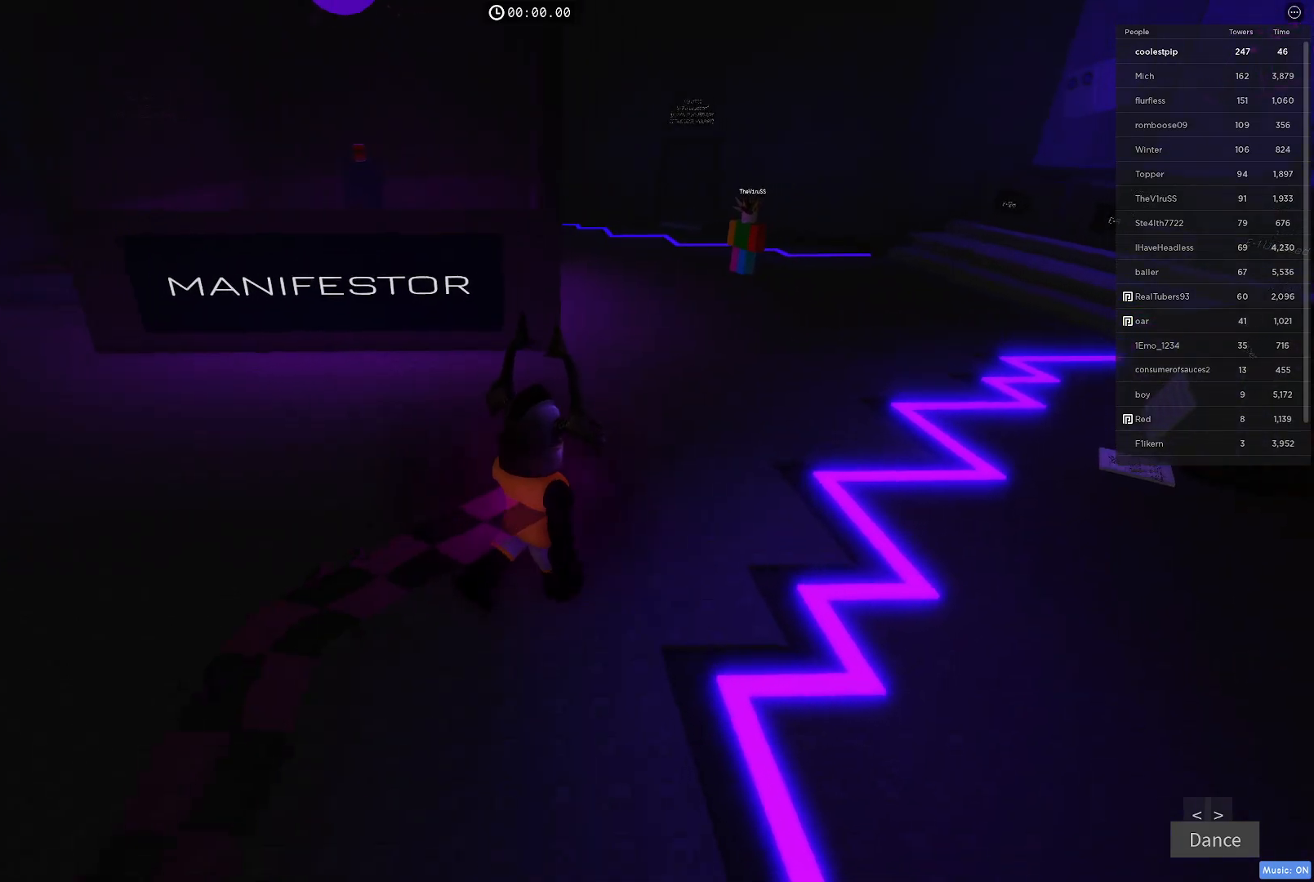
{"keys": ["d", "w"], "events": [[83, "d", "up"], [467, "d", "down"]]}
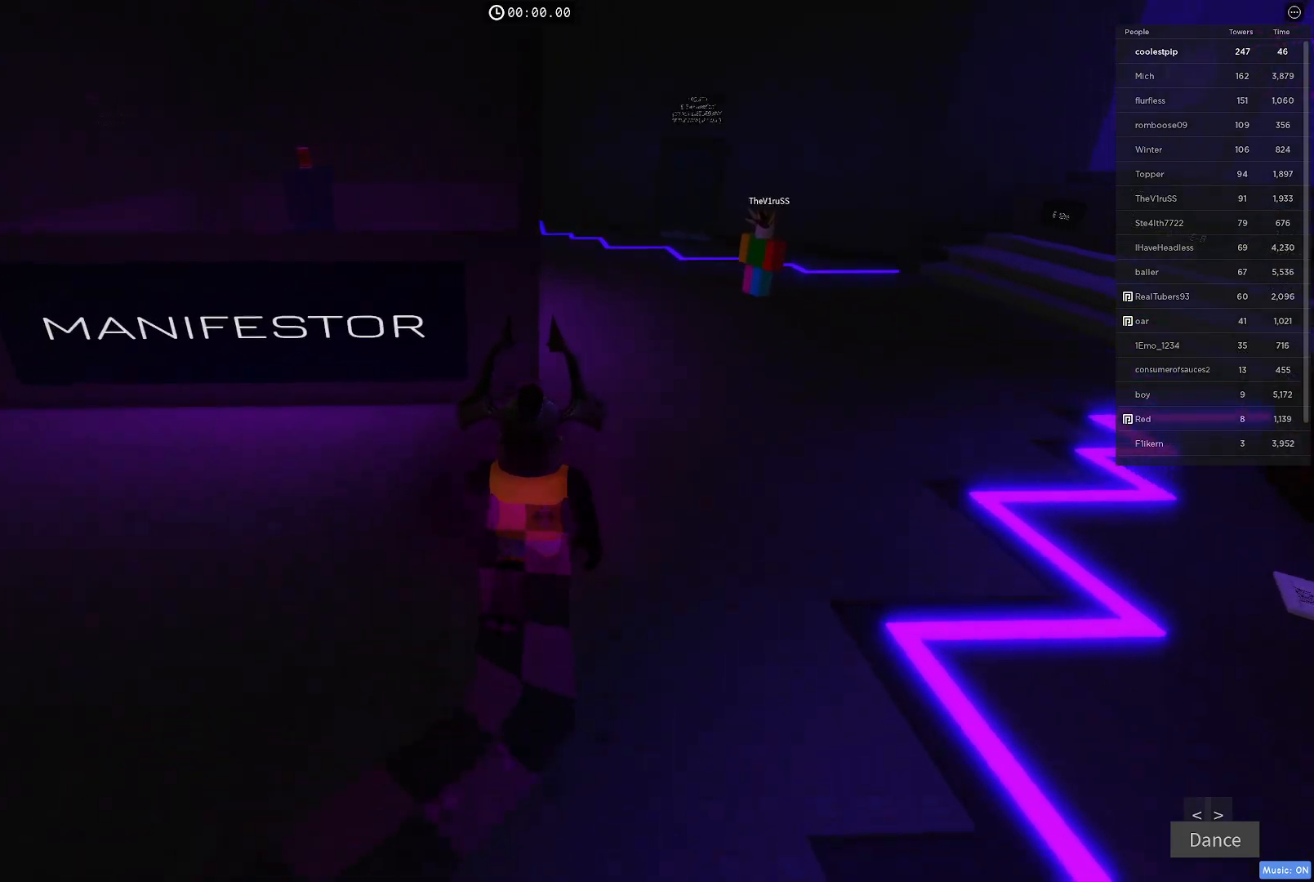
{"keys": ["w"], "events": [[167, "d", "up"]]}
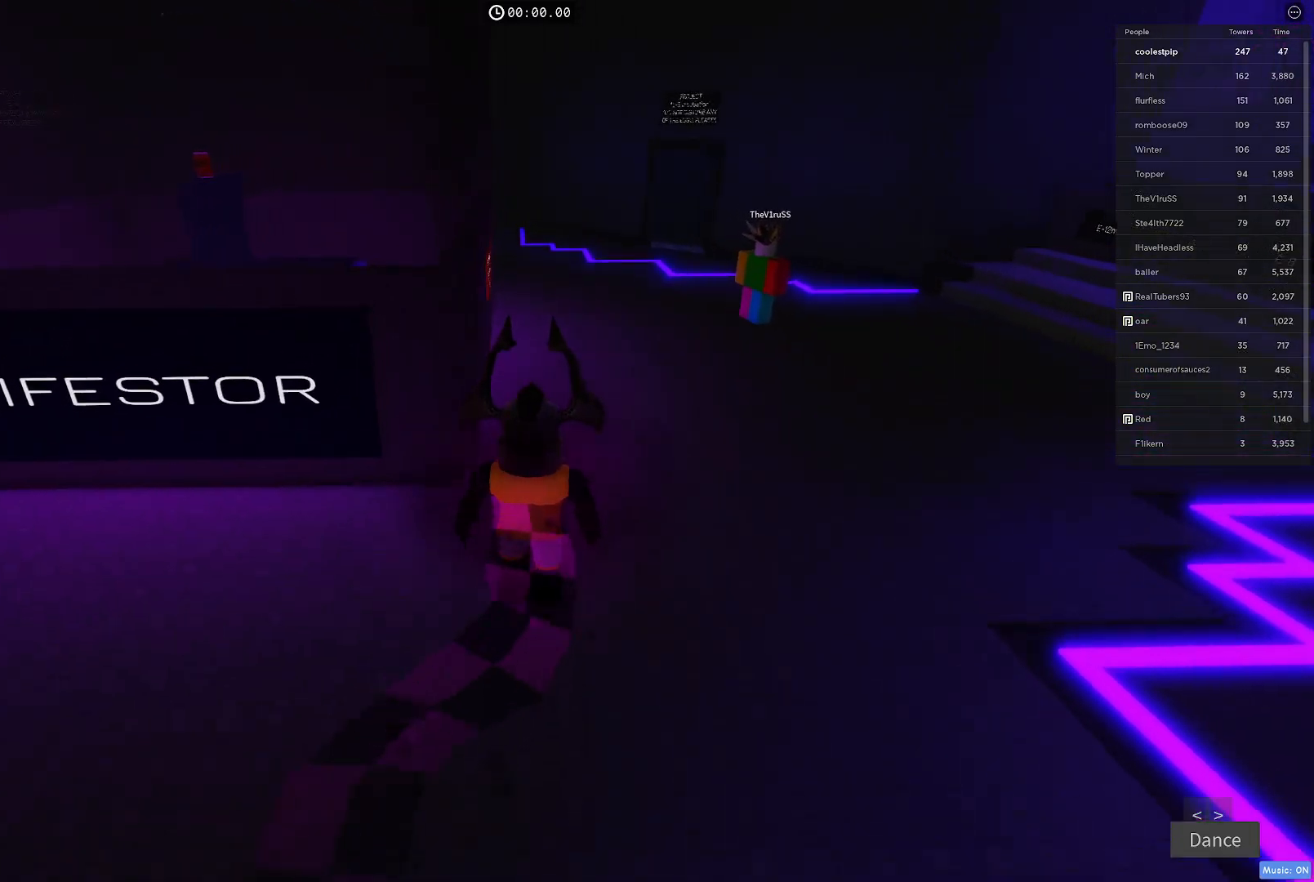
{"keys": ["d", "w"], "events": [[483, "d", "down"]]}
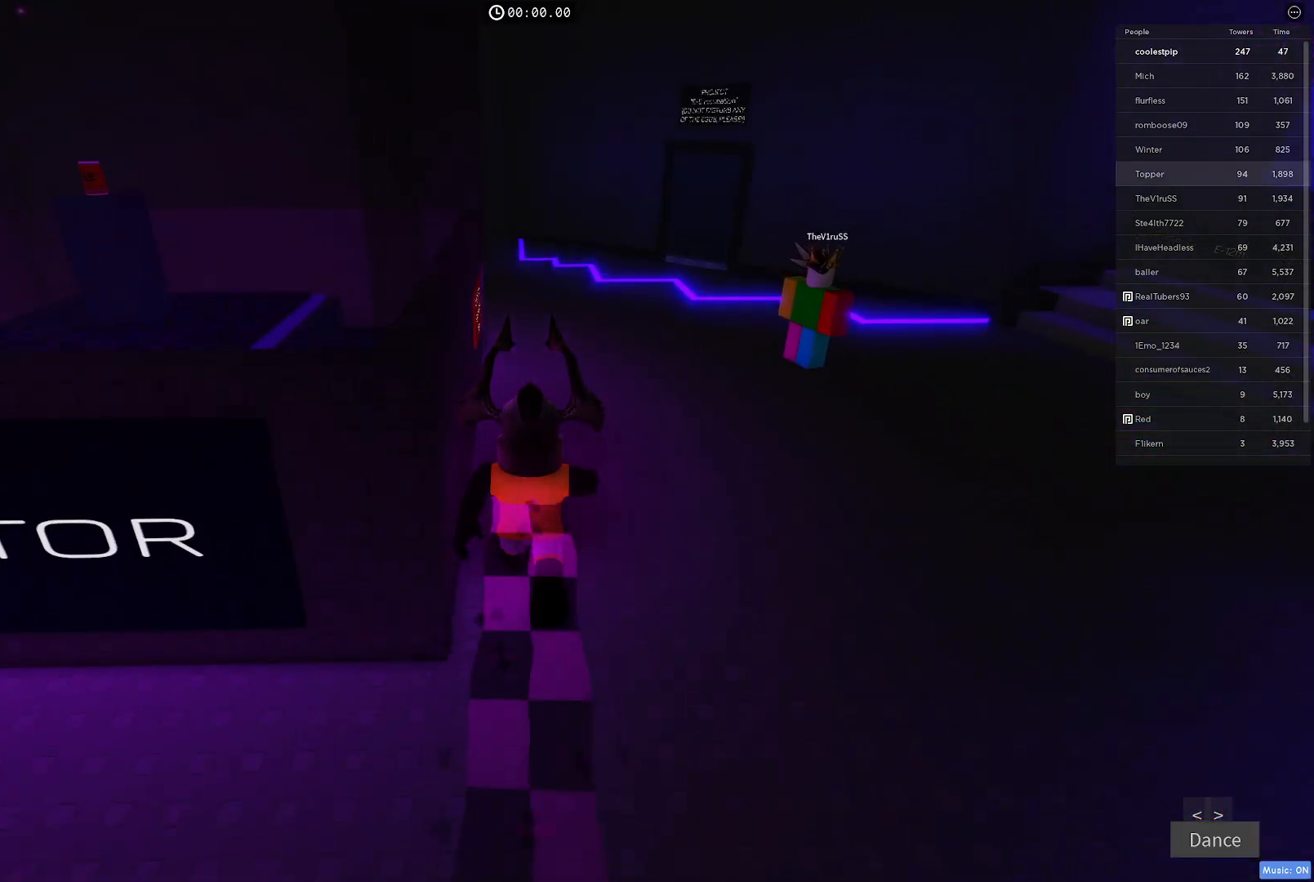
{"keys": ["w"], "events": [[133, "d", "up"]]}
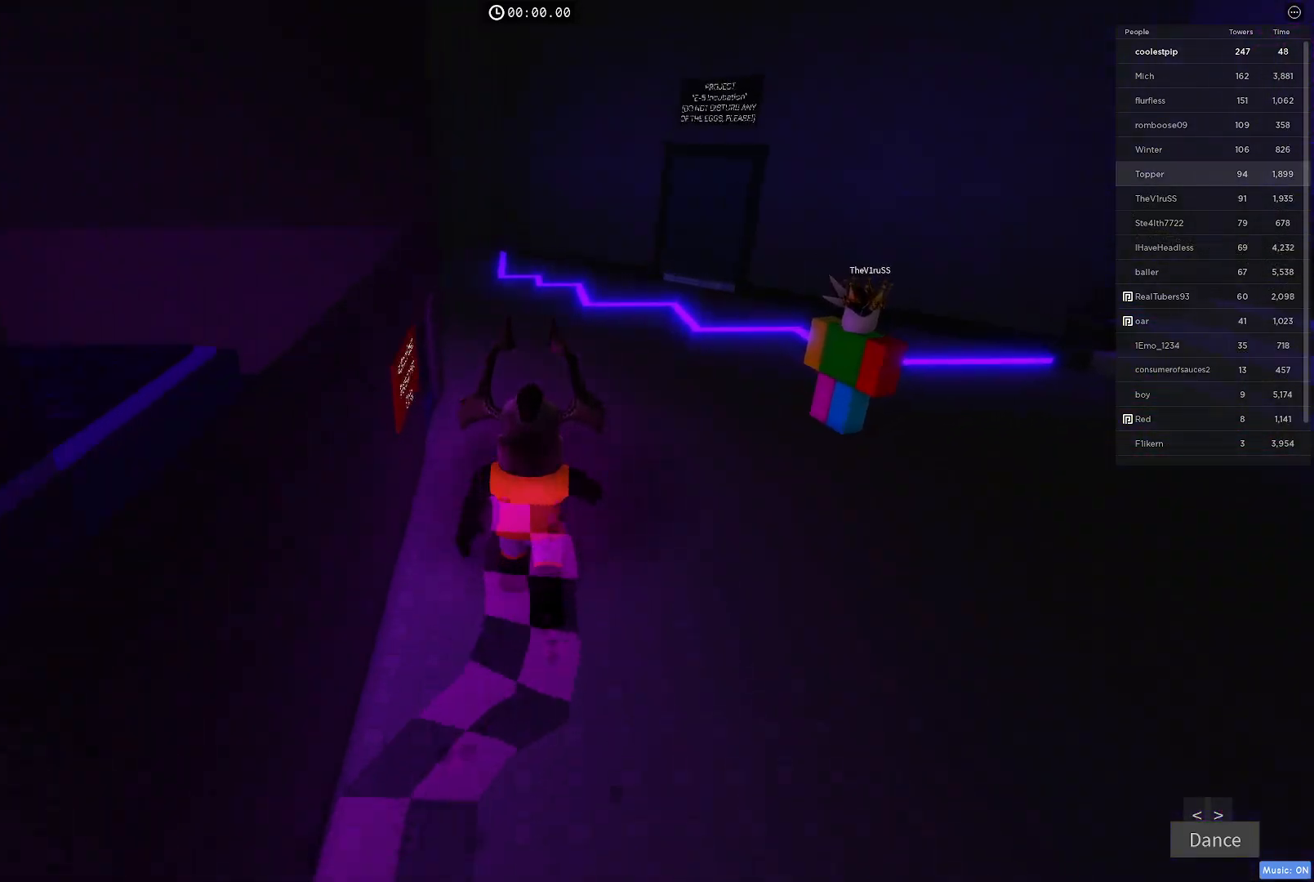
{"keys": ["w"], "events": [[317, "d", "down"], [483, "d", "up"]]}
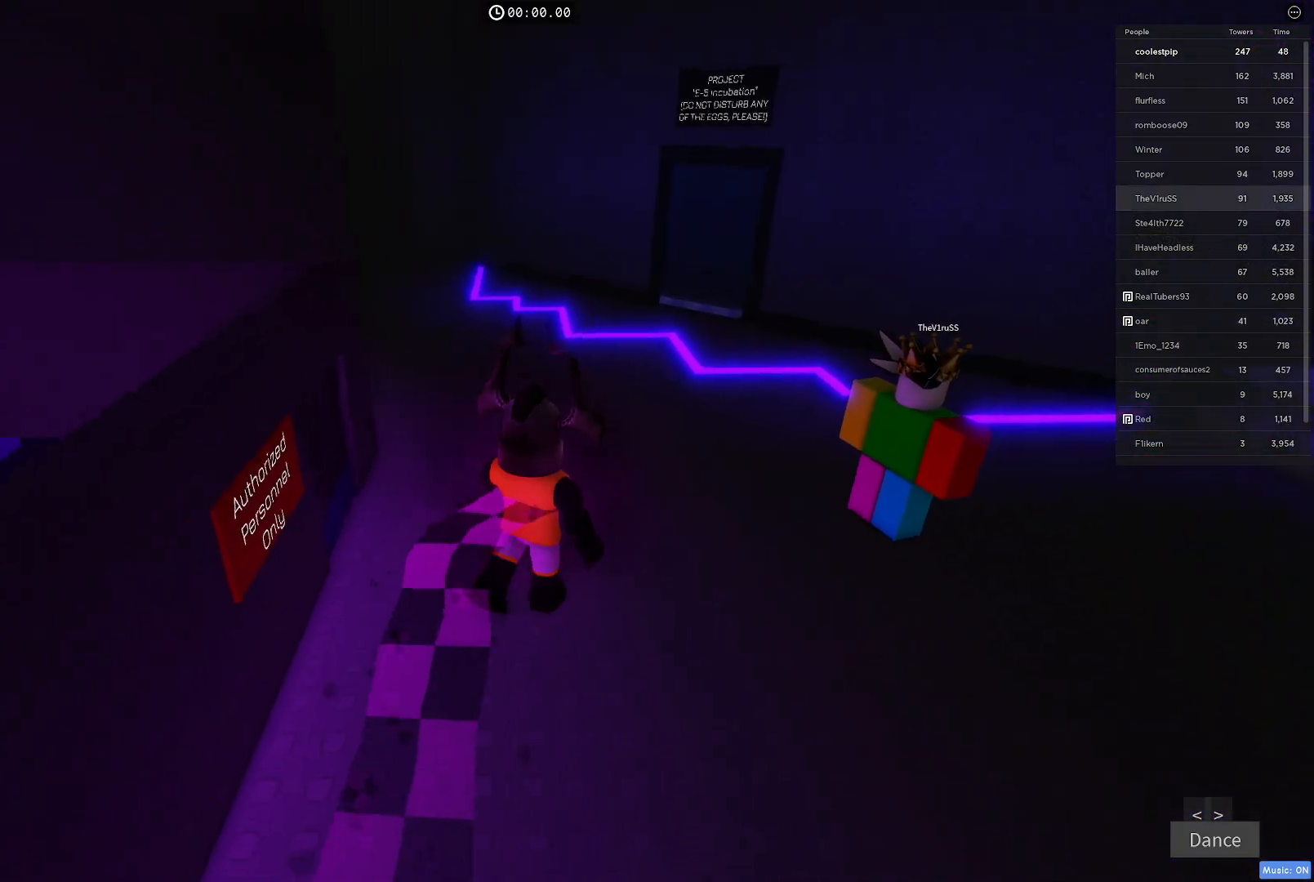
{"keys": ["d"], "events": [[300, "d", "down"], [333, "w", "up"]]}